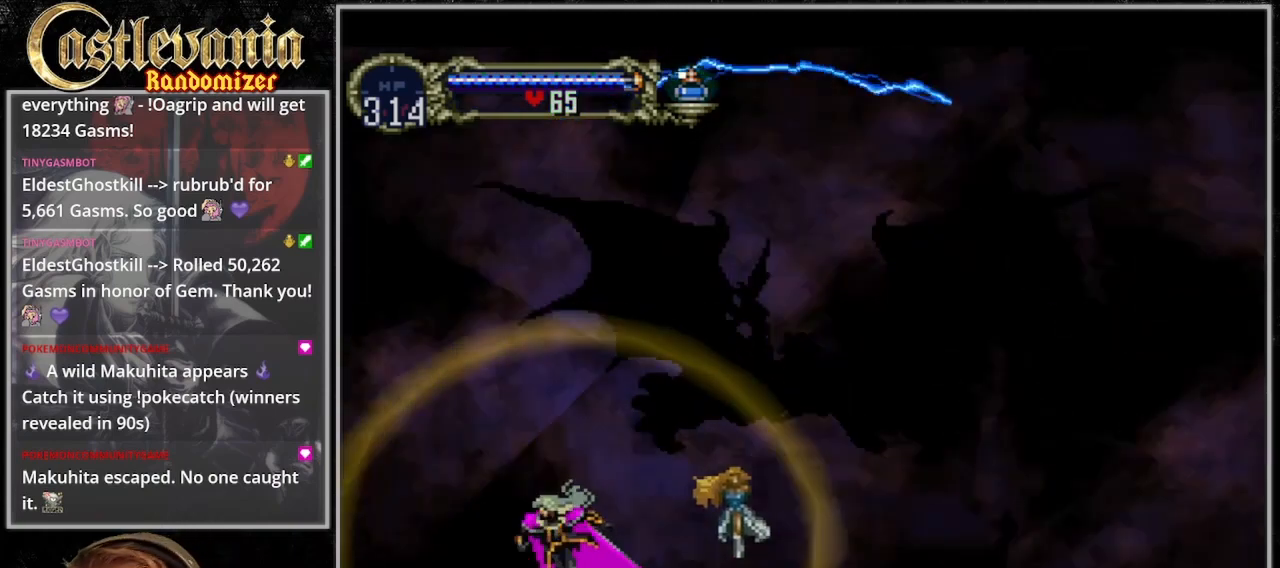
Gameplay with a controller (PlayStation layout); each line is a JSON object with the inputs held at the frame after it. "events" lists button and stick changes between this image and that frame as [ms after this image, input, new state], when the widget could be followed in between. Not read: DPAD_LEFT L3 R3.
{"buttons": [], "events": []}
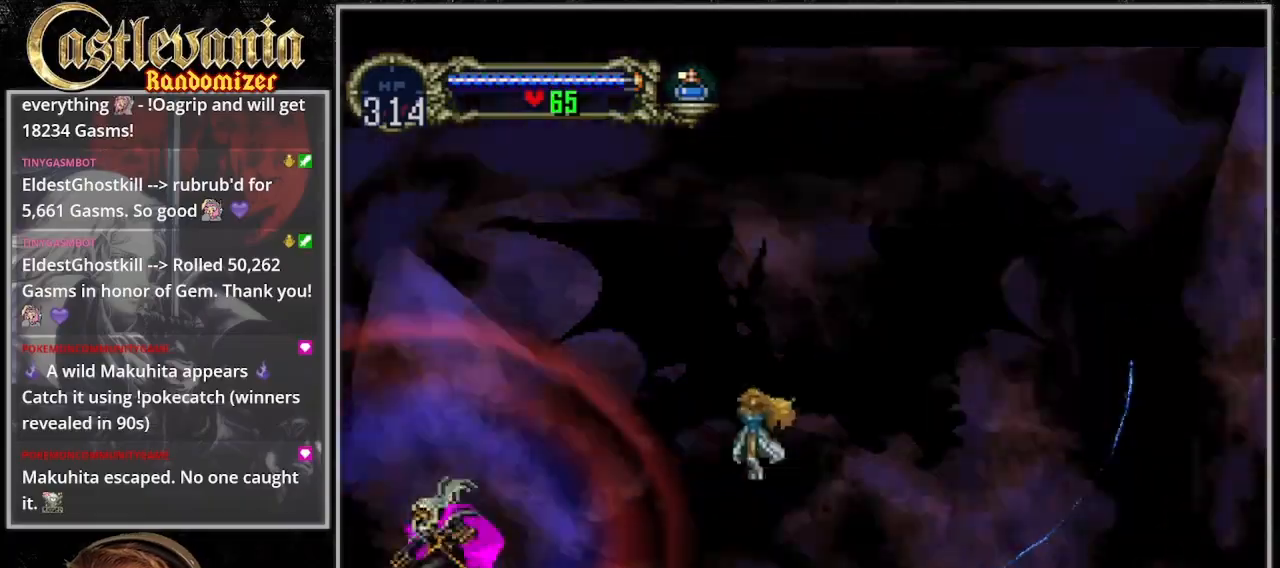
{"buttons": ["DPAD_RIGHT"], "events": [[200, "DPAD_RIGHT", "down"]]}
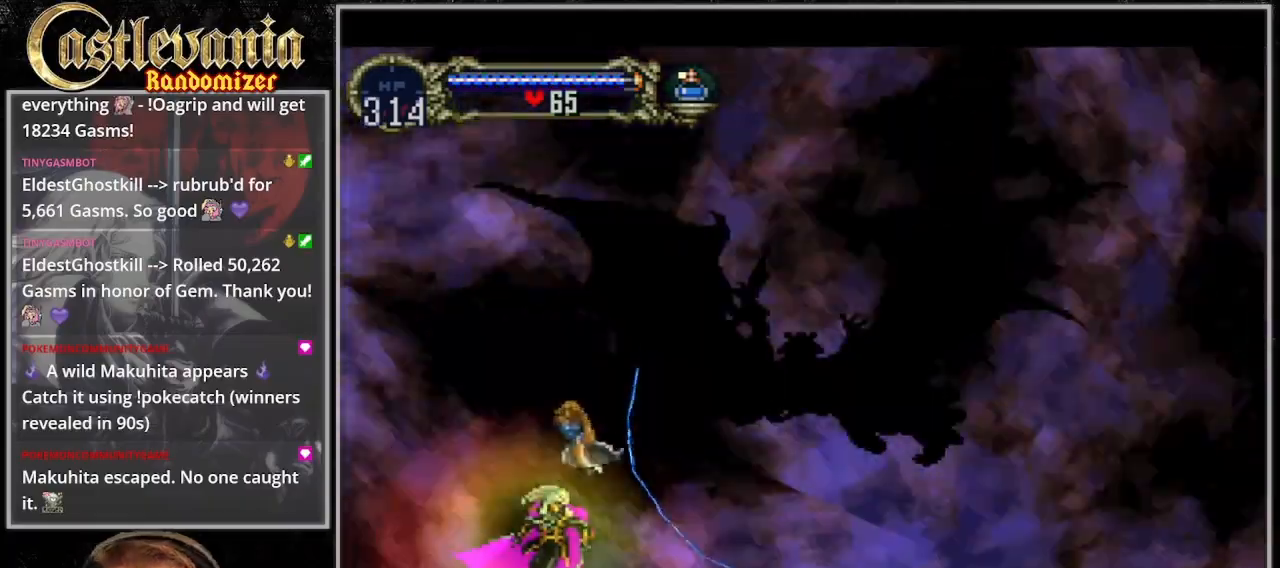
{"buttons": [], "events": [[233, "DPAD_RIGHT", "up"]]}
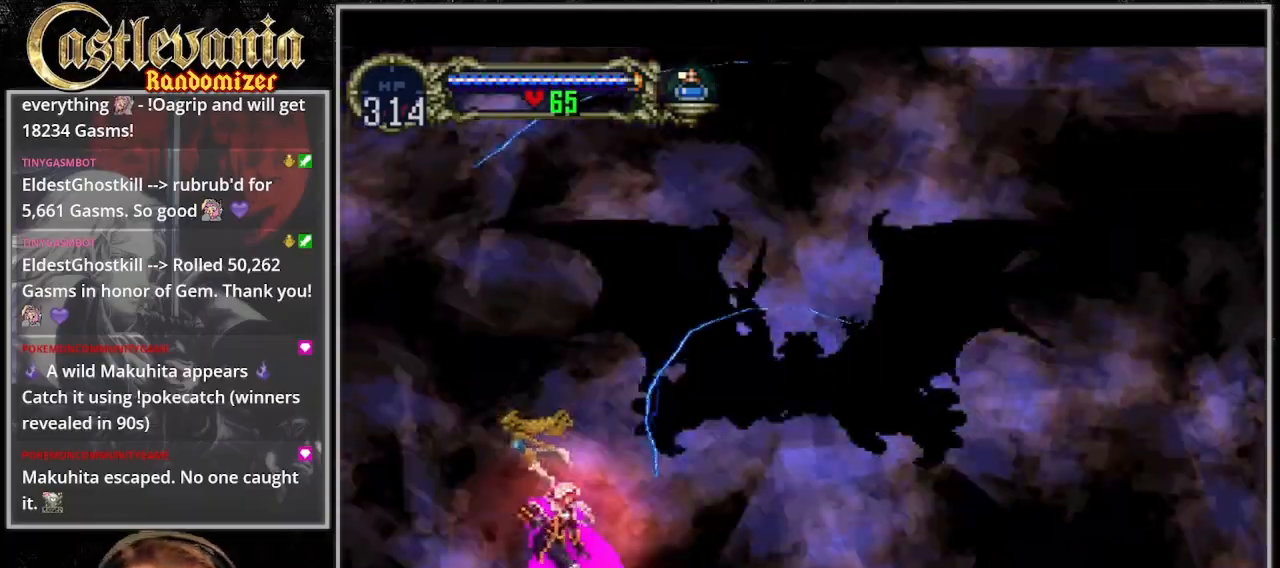
{"buttons": [], "events": []}
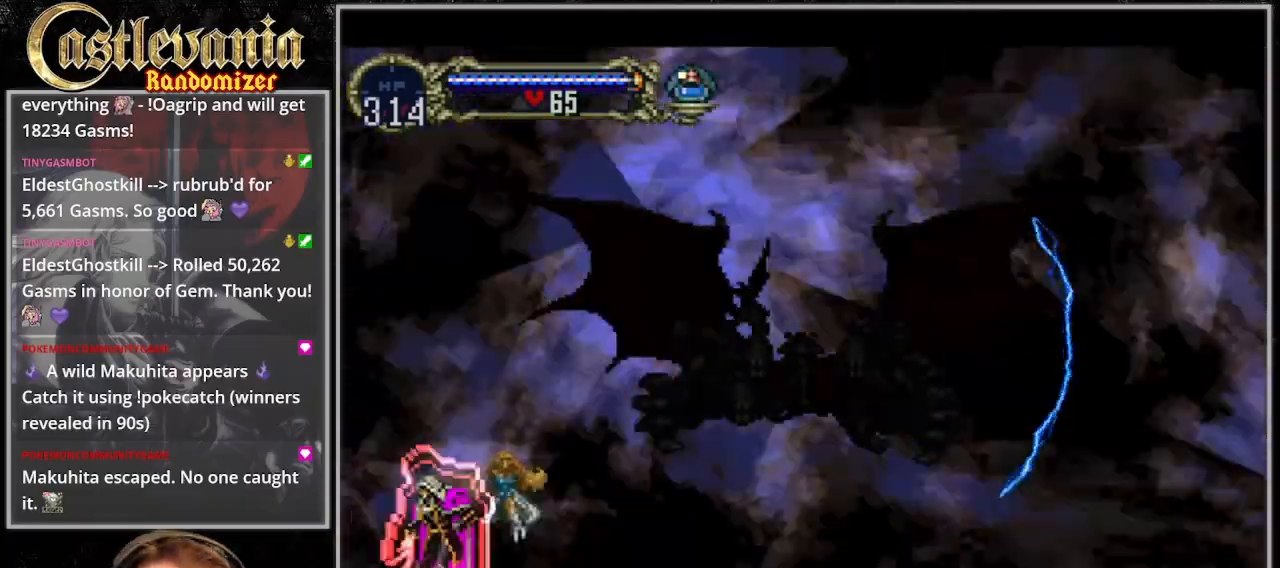
{"buttons": ["DPAD_RIGHT"], "events": [[33, "DPAD_RIGHT", "down"]]}
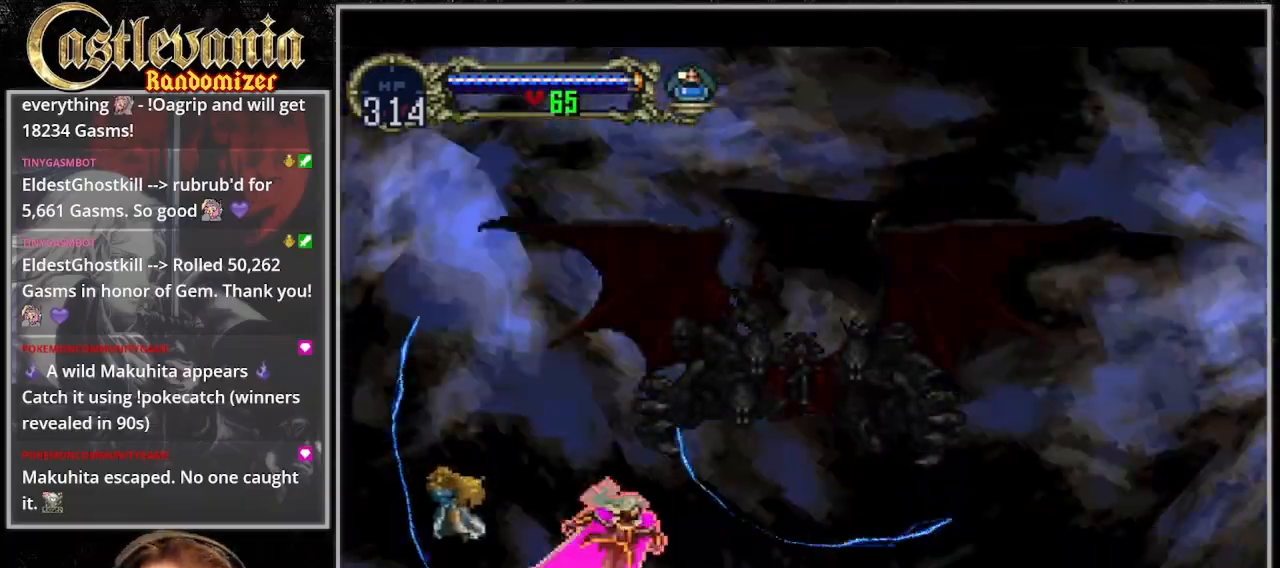
{"buttons": [], "events": [[133, "DPAD_RIGHT", "up"]]}
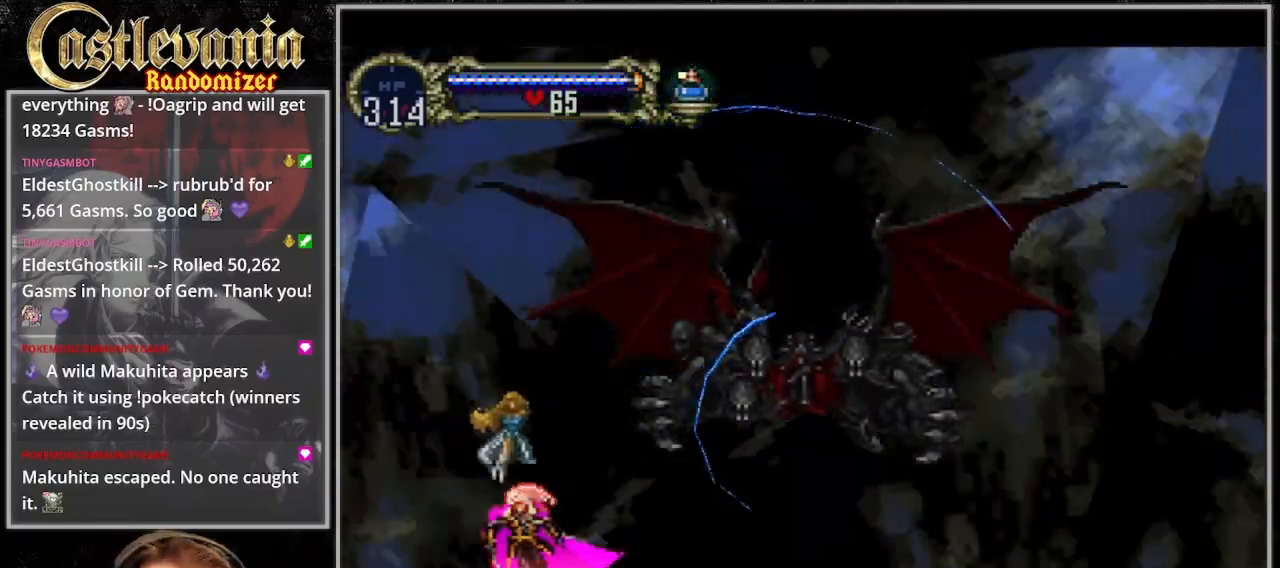
{"buttons": [], "events": []}
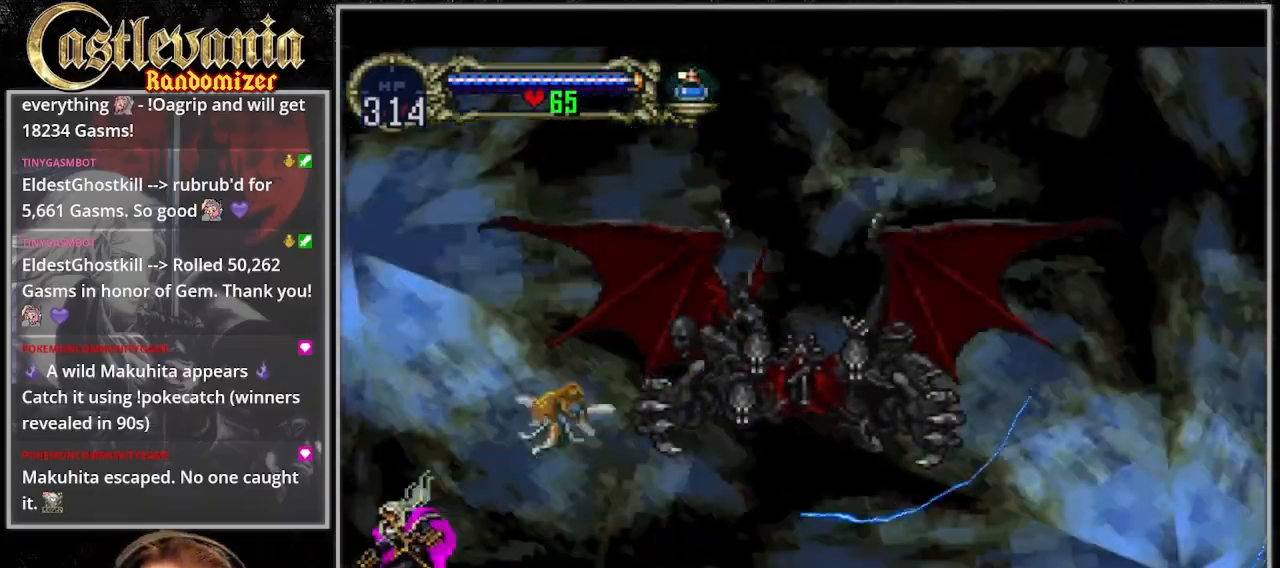
{"buttons": ["DPAD_RIGHT"], "events": [[33, "DPAD_RIGHT", "down"]]}
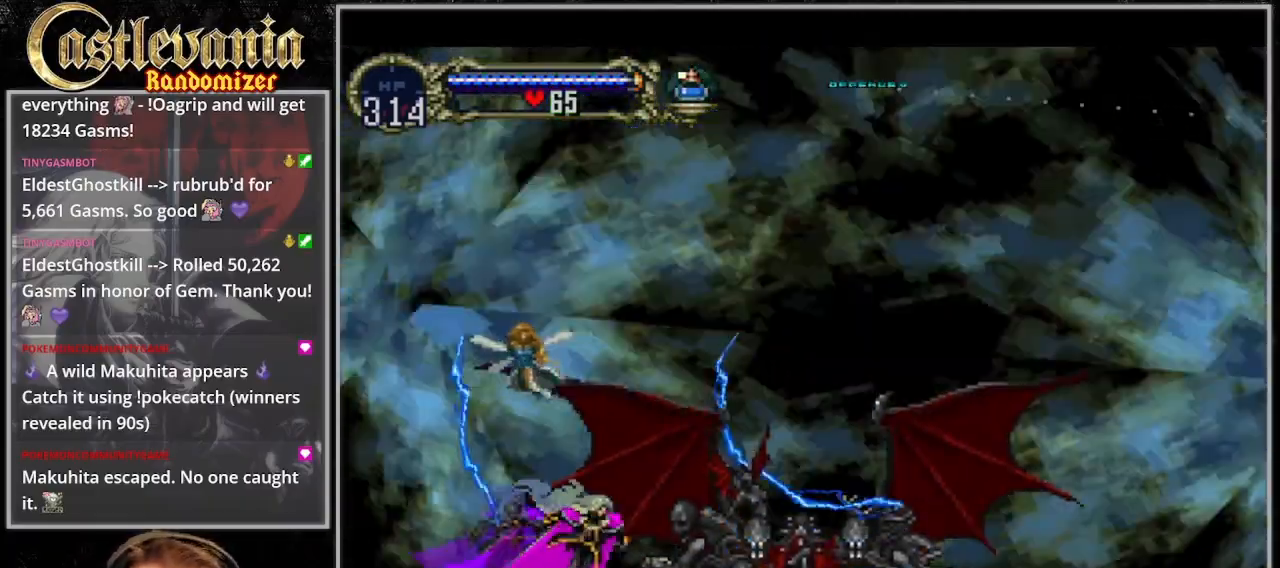
{"buttons": [], "events": [[67, "DPAD_RIGHT", "up"]]}
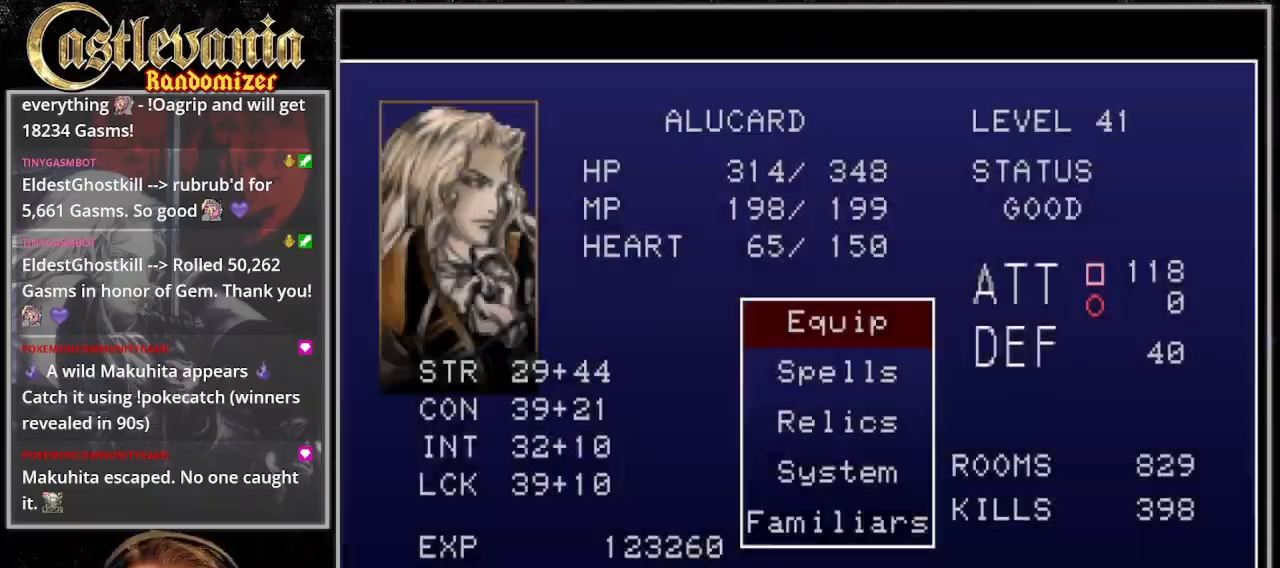
{"buttons": [], "events": [[67, "CROSS", "down"], [133, "CROSS", "up"]]}